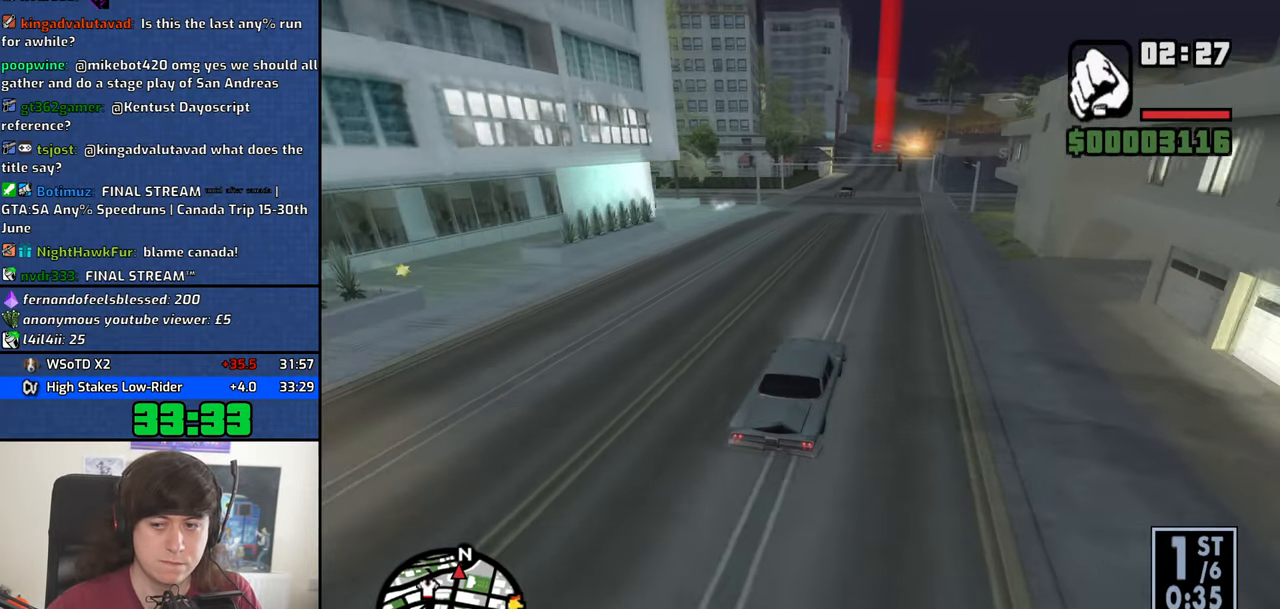
Gameplay with keyboard and mouse; each line is a JSON object with the keys and mouse buttons held at the frame after it. "events" lists presses ("down") and releases ("up") of "1", "2", "3", "4", "5", "6", "8", "a", "alt", "b", "c", "ctrl", "d", "down", "e", "escape", "f", "f1", "f2", "f3", "g", "h", "left", "n", "num2", "q", "r", "right", "s", "shift", "space", "t", "tab", "up", "v", "w", "x", "y", "z", "mouse_left", "mouse_middle", "mouse_right", "mouse_wheel_up" and "mouse_wheel_down" between this image and that frame as [ms after this image, input, new state], when the widget could be followed in between. "mouse_left", "mouse_middle", "mouse_right", "mouse_wheel_up", "mouse_wheel_down" = the "left", "middle", "right", "wheel_up", "wheel_down" buttons of the "mouse" list. No other keys are recorded. Mouse movement is not recorded.
{"keys": ["w"], "mouse": [], "events": []}
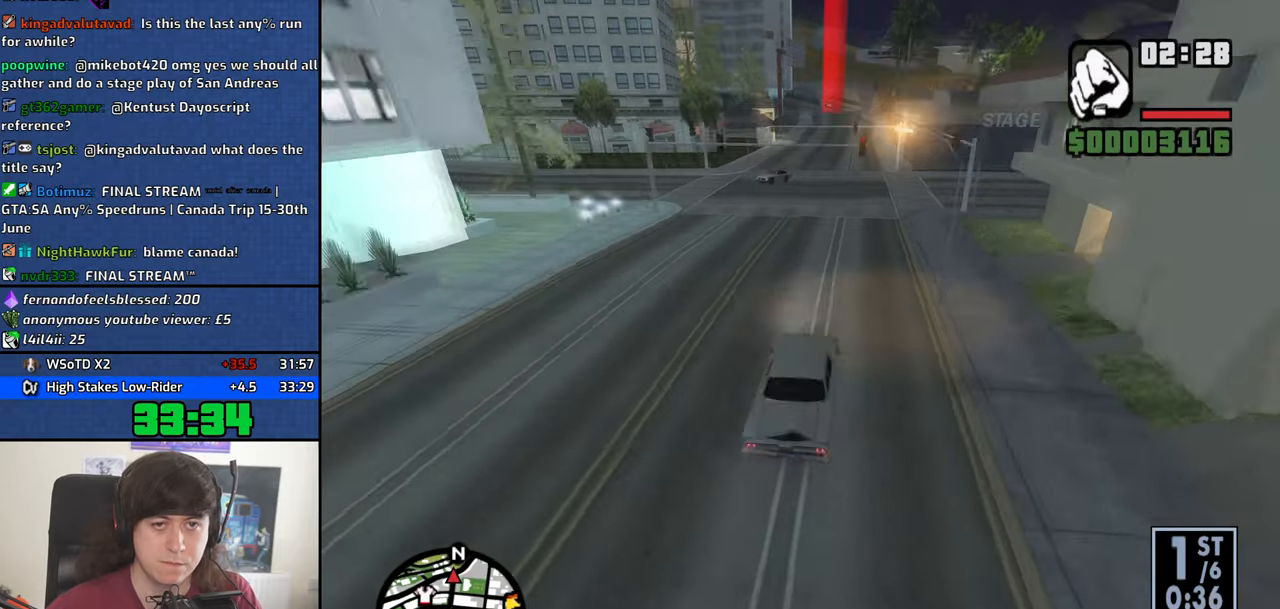
{"keys": ["w"], "mouse": [], "events": []}
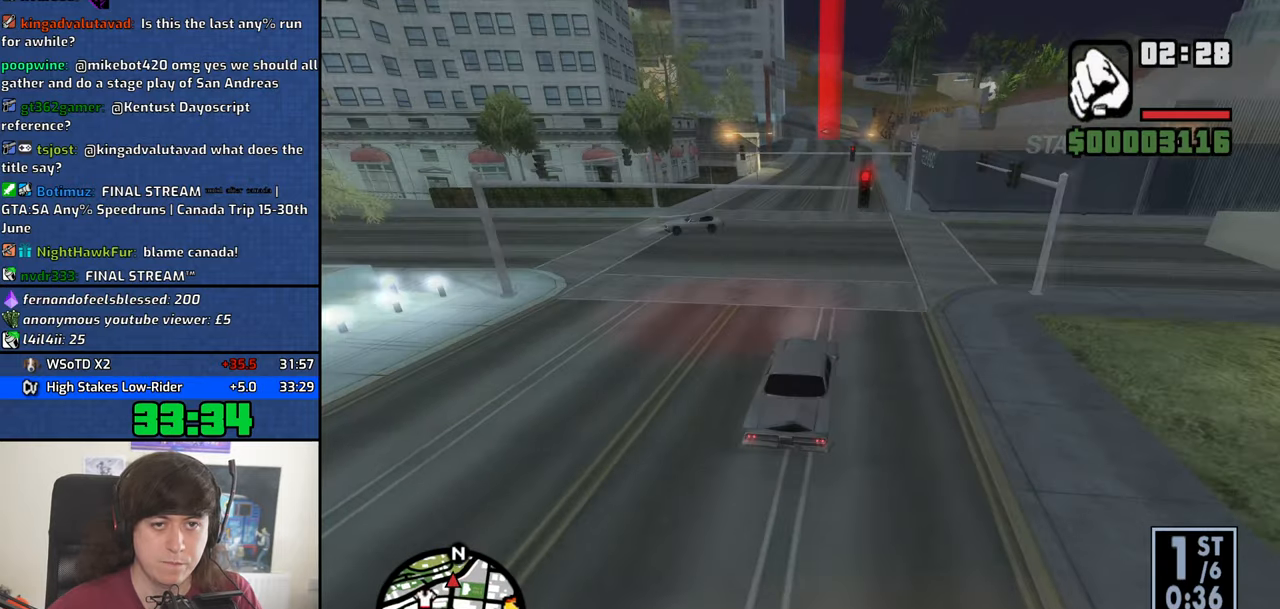
{"keys": ["w"], "mouse": [], "events": []}
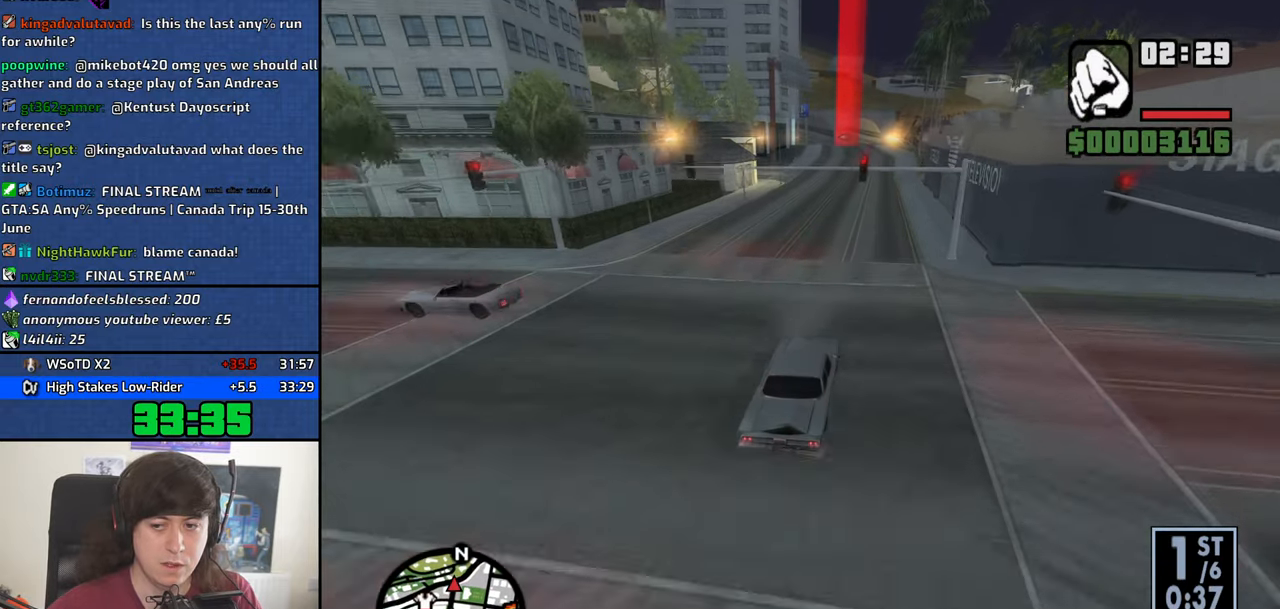
{"keys": ["w"], "mouse": [], "events": []}
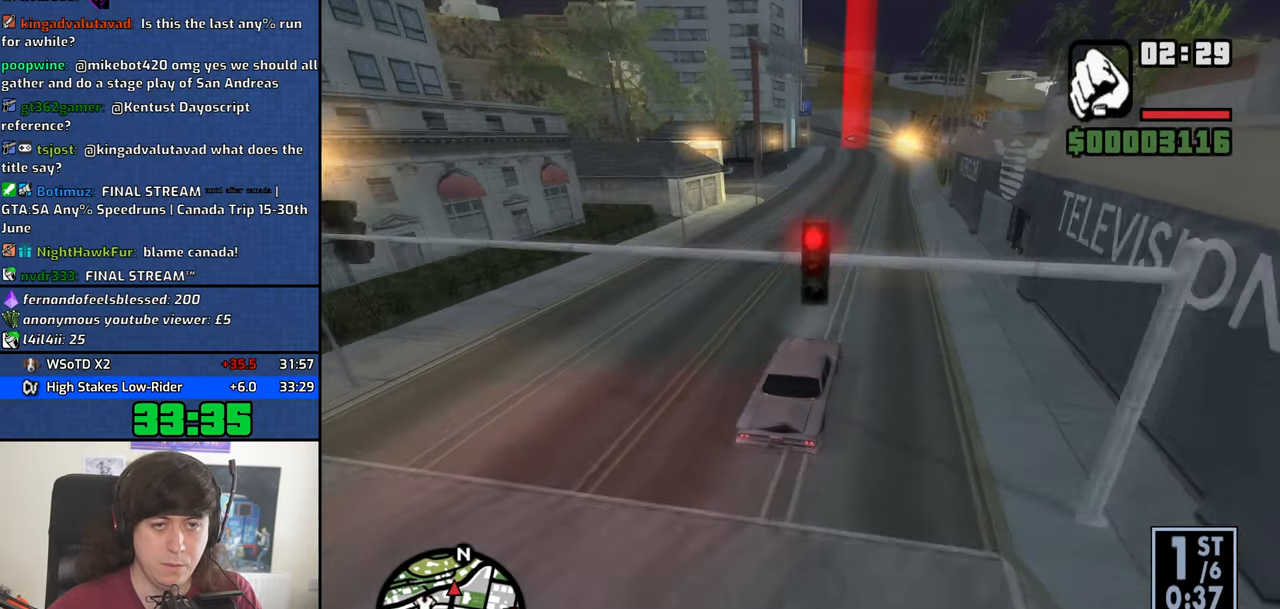
{"keys": ["w"], "mouse": [], "events": []}
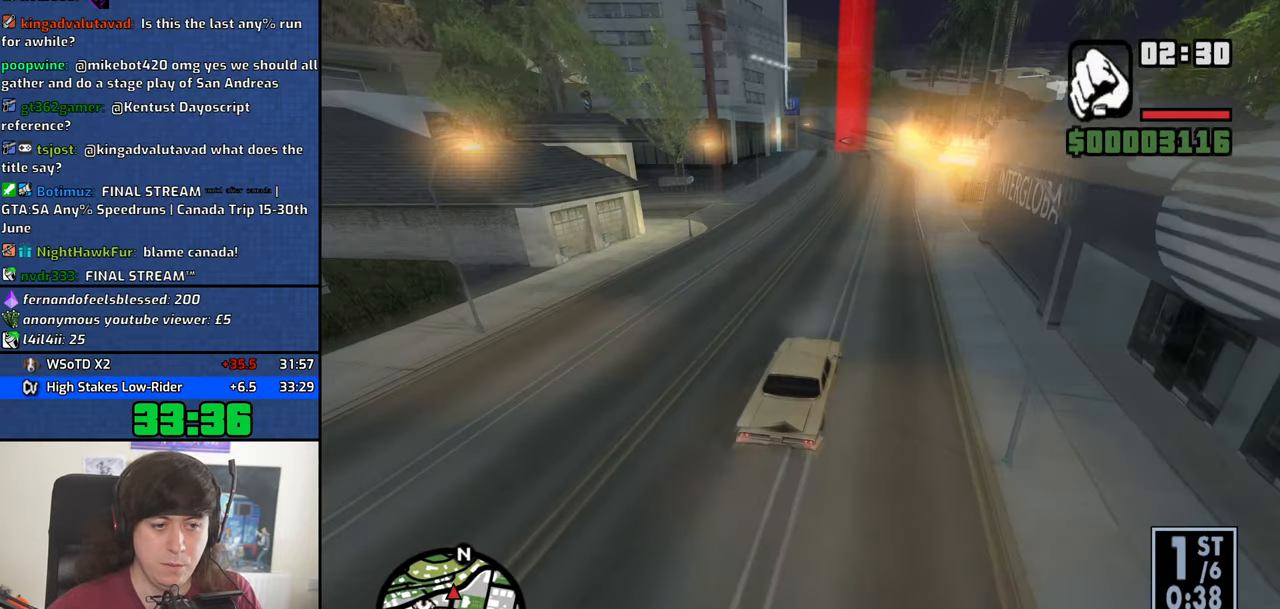
{"keys": ["w"], "mouse": [], "events": []}
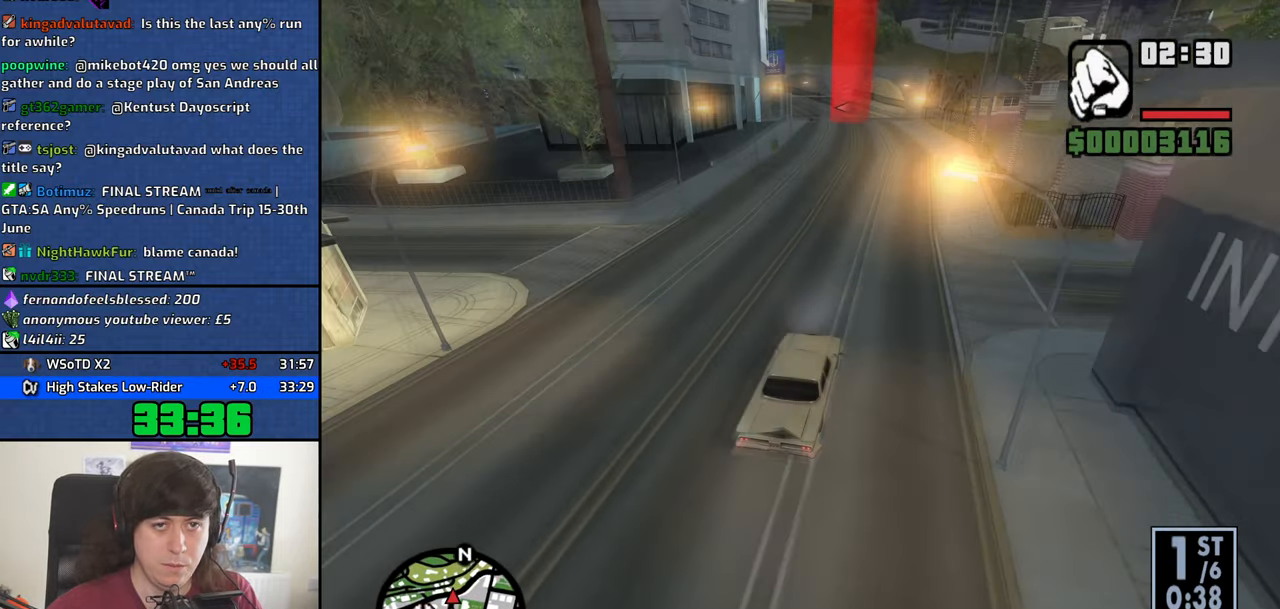
{"keys": ["w"], "mouse": [], "events": []}
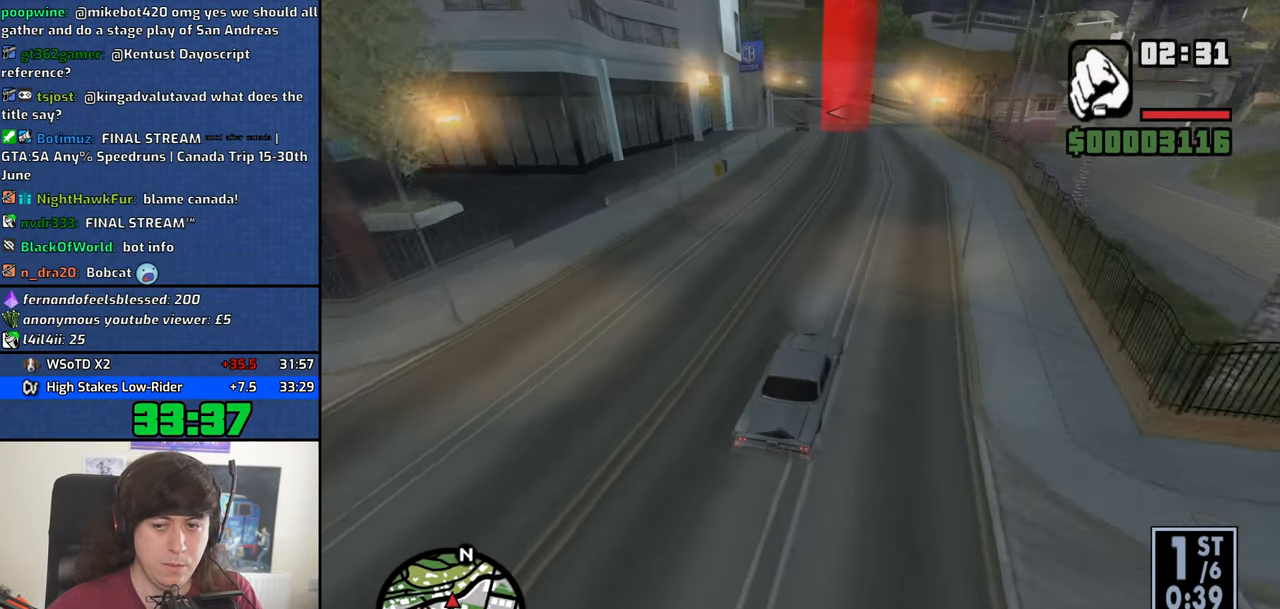
{"keys": ["w"], "mouse": [], "events": []}
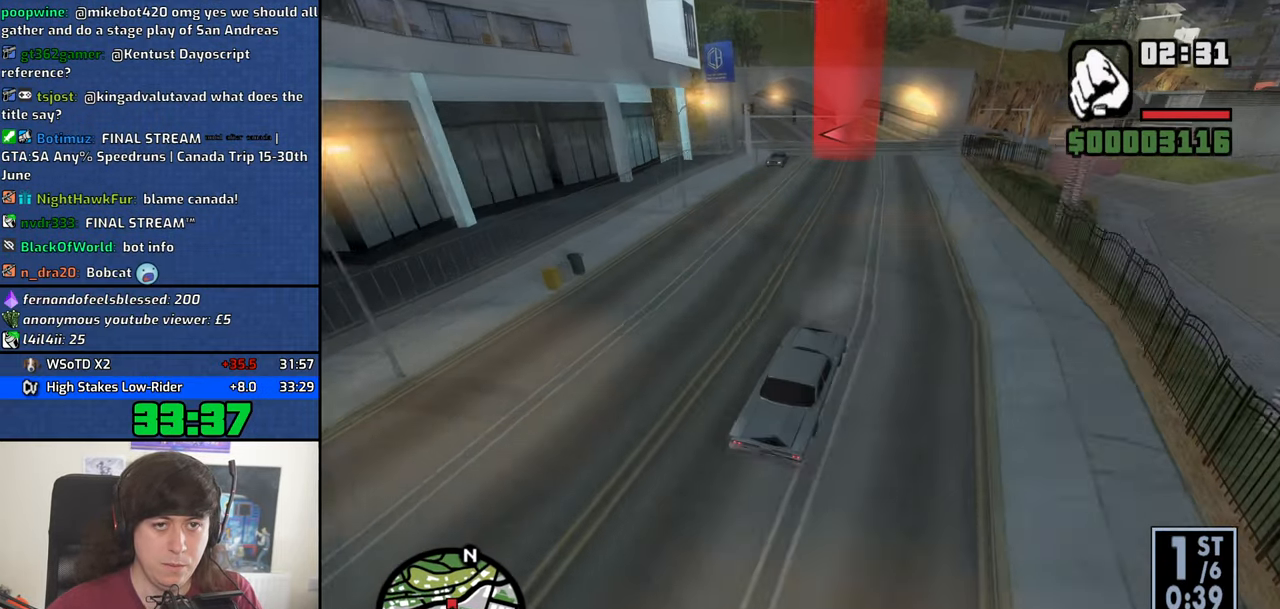
{"keys": ["a", "s"], "mouse": [], "events": [[150, "w", "up"], [250, "s", "down"], [283, "a", "down"]]}
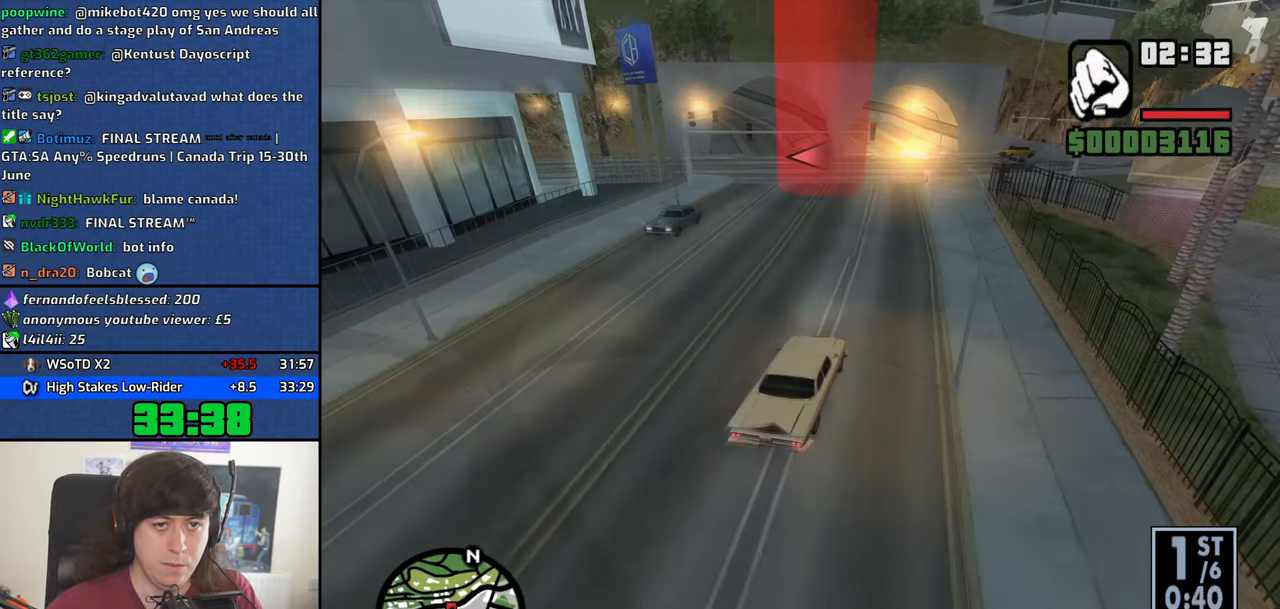
{"keys": ["a"], "mouse": [], "events": [[16, "s", "up"], [300, "space", "down"], [450, "space", "up"]]}
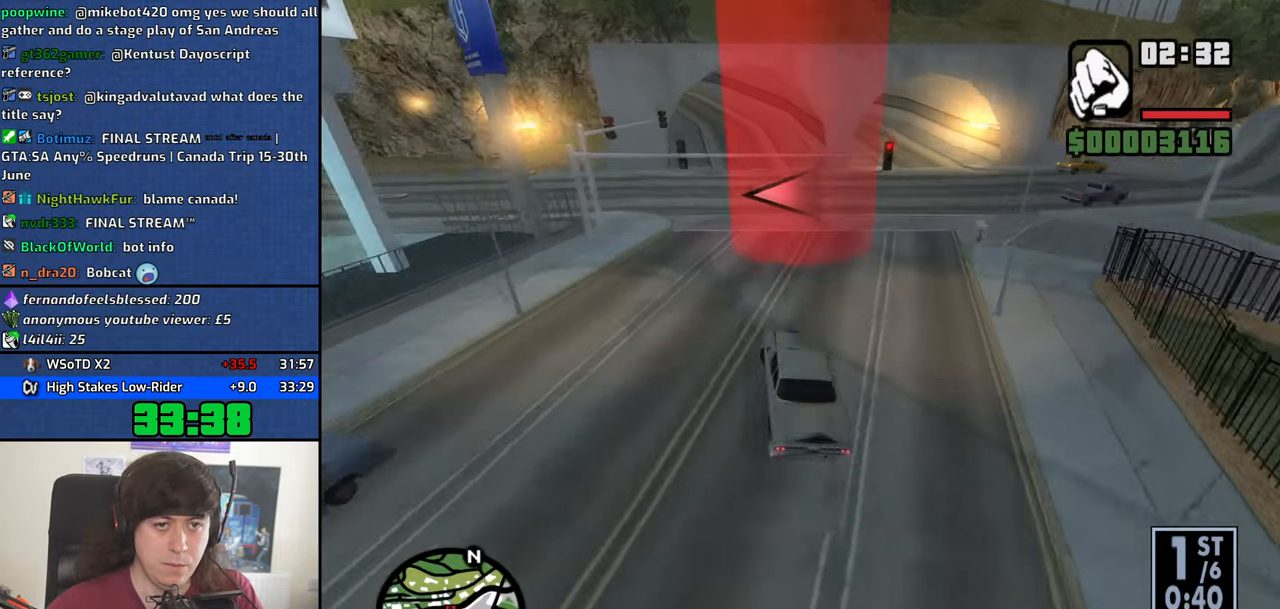
{"keys": ["a"], "mouse": [], "events": []}
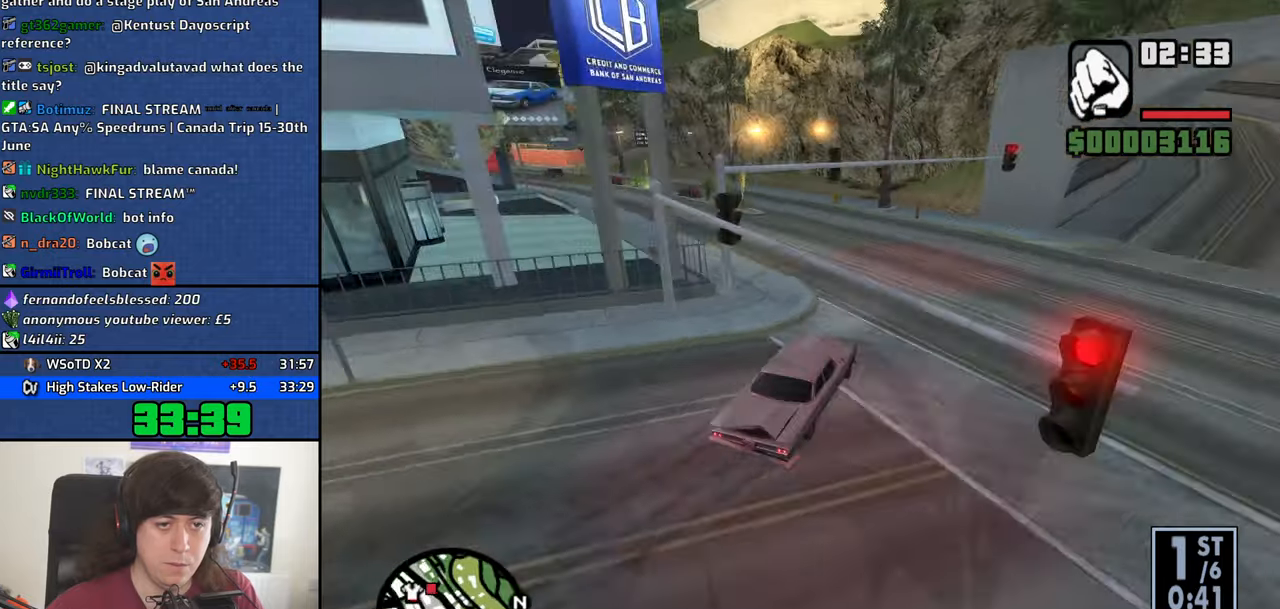
{"keys": ["a", "w"], "mouse": [], "events": [[50, "w", "down"]]}
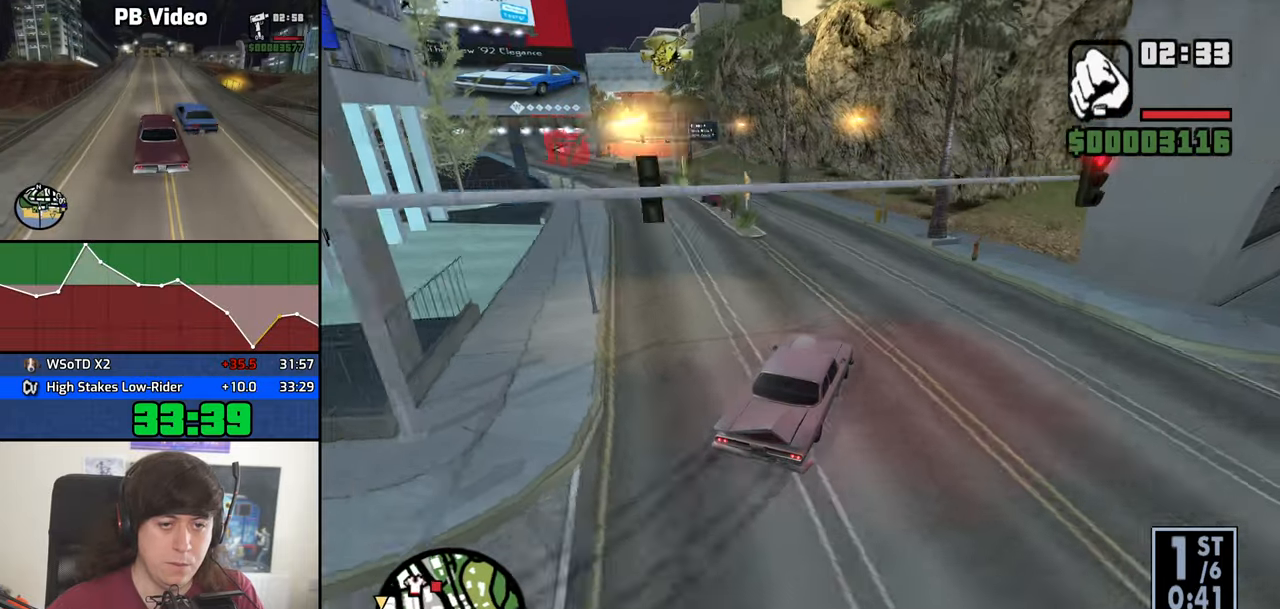
{"keys": ["a", "w"], "mouse": [], "events": [[67, "a", "up"], [217, "a", "down"]]}
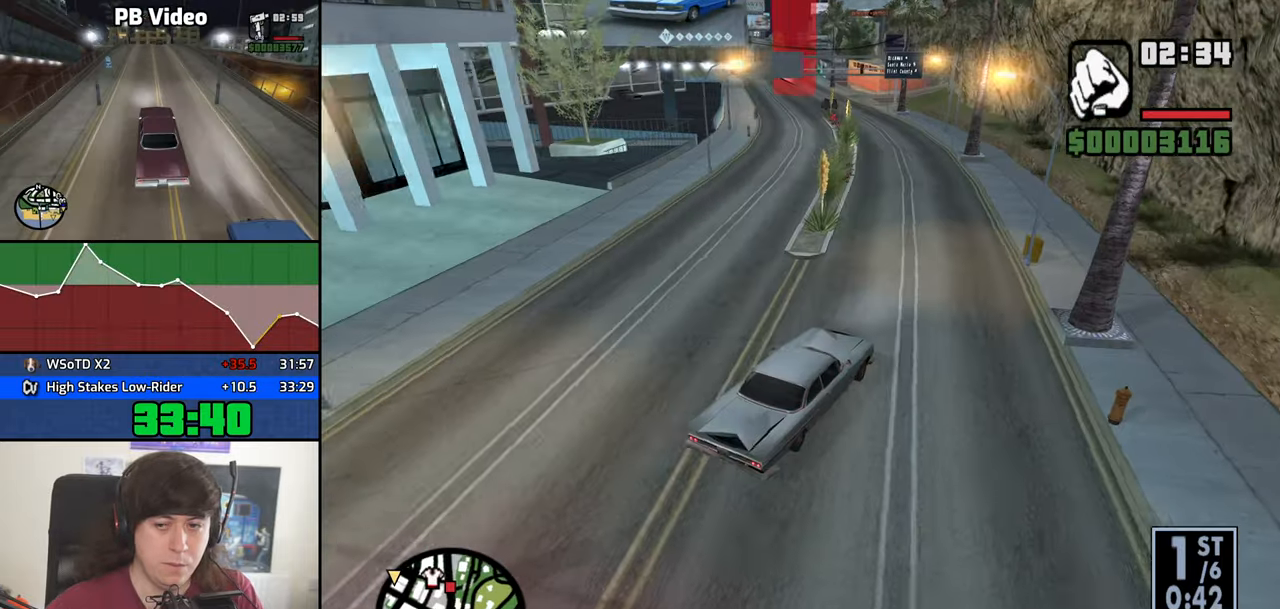
{"keys": ["a", "w"], "mouse": [], "events": [[33, "a", "up"], [133, "a", "down"], [267, "a", "up"], [417, "a", "down"]]}
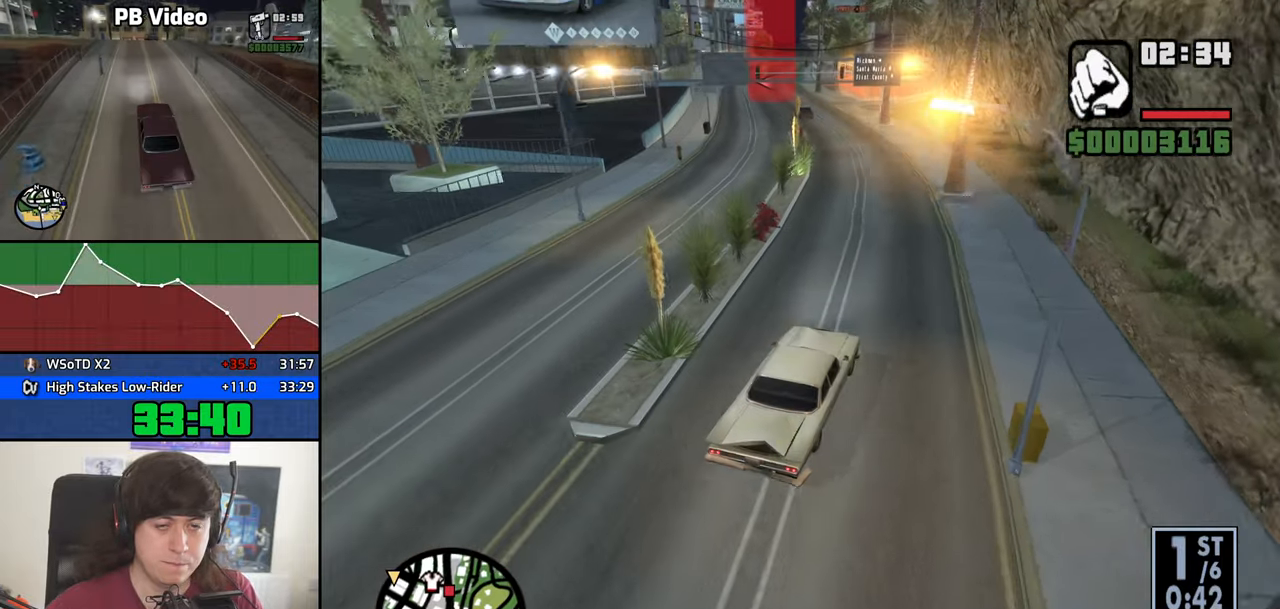
{"keys": ["a", "w"], "mouse": [], "events": [[17, "a", "up"], [383, "a", "down"]]}
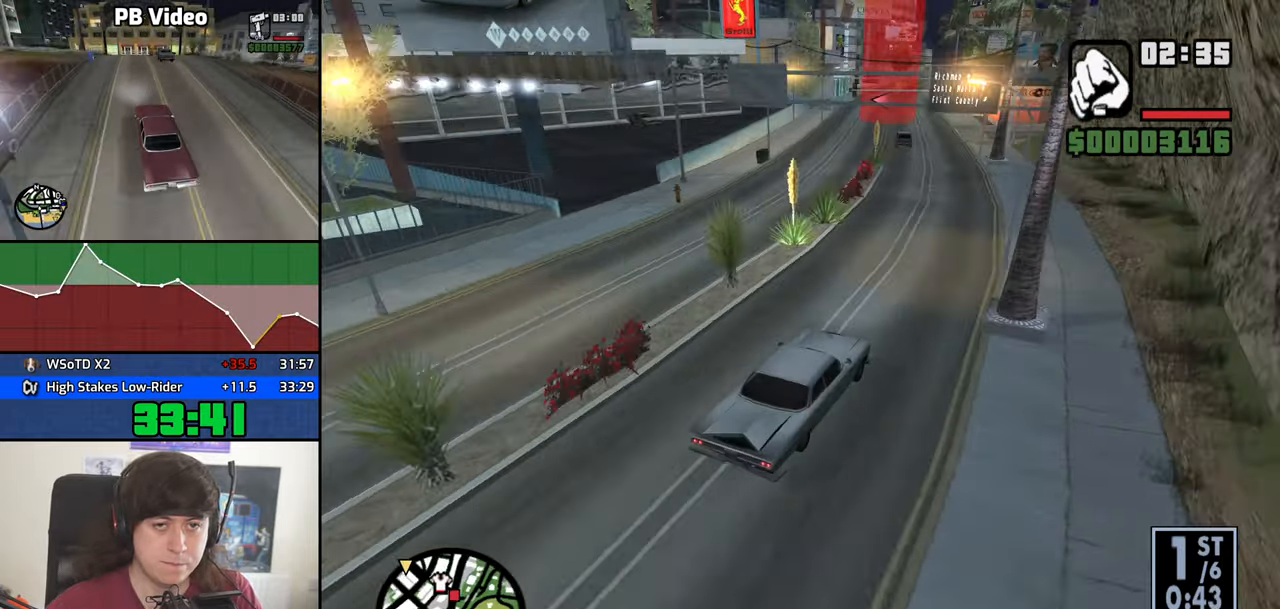
{"keys": ["w"], "mouse": [], "events": [[17, "a", "up"], [167, "a", "down"], [267, "a", "up"], [400, "a", "down"], [500, "a", "up"]]}
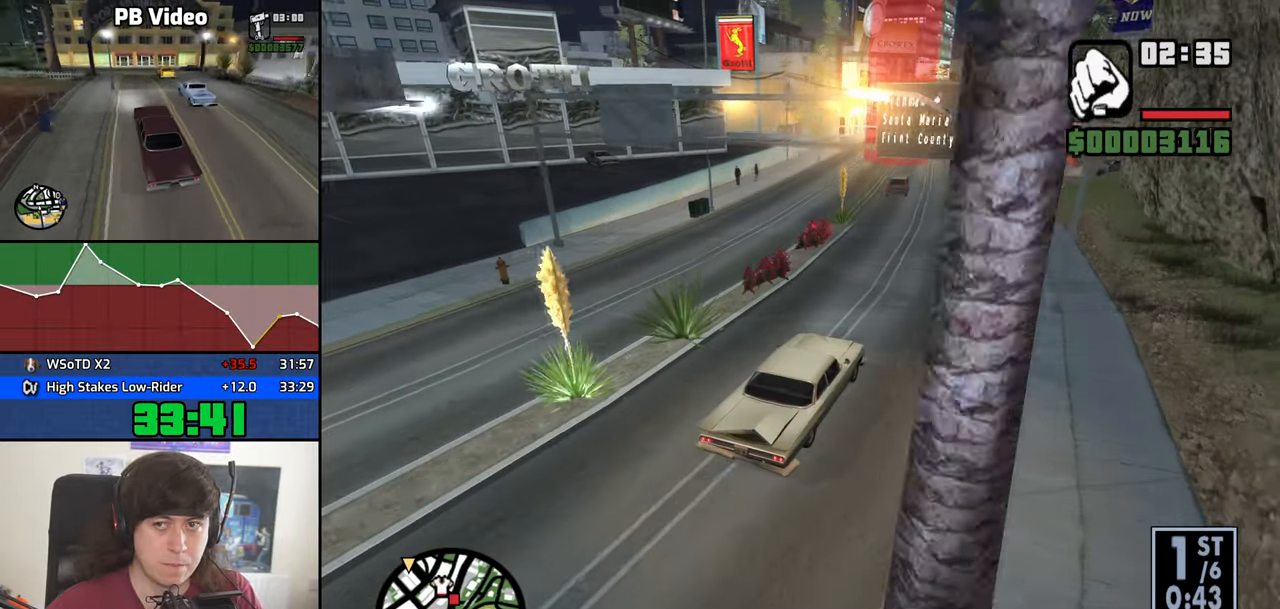
{"keys": ["w"], "mouse": [], "events": [[133, "a", "down"], [417, "a", "up"]]}
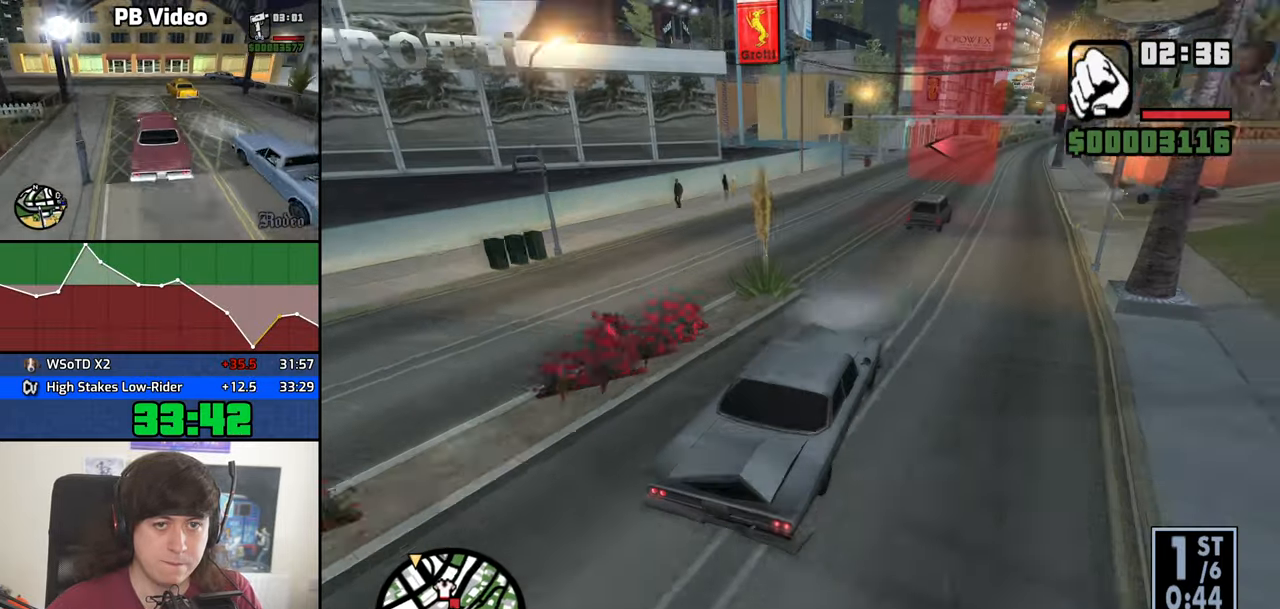
{"keys": ["a", "w"], "mouse": [], "events": [[150, "a", "down"], [250, "a", "up"], [333, "a", "down"]]}
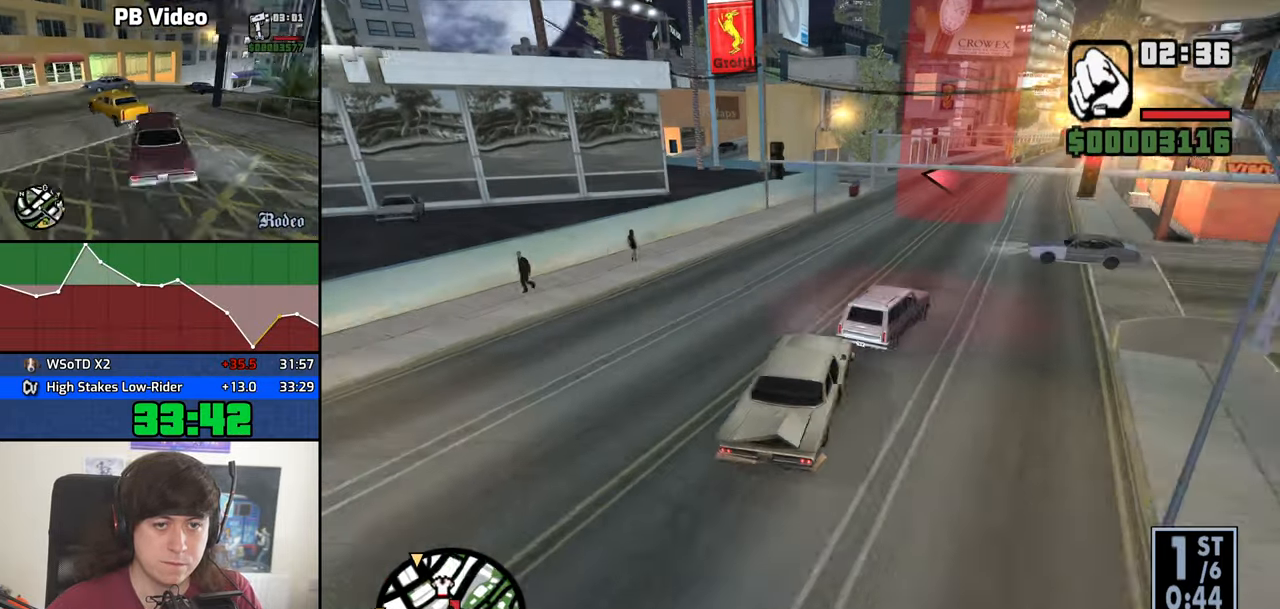
{"keys": ["d", "w"], "mouse": [], "events": [[17, "a", "up"], [17, "d", "down"], [350, "d", "up"], [400, "d", "down"]]}
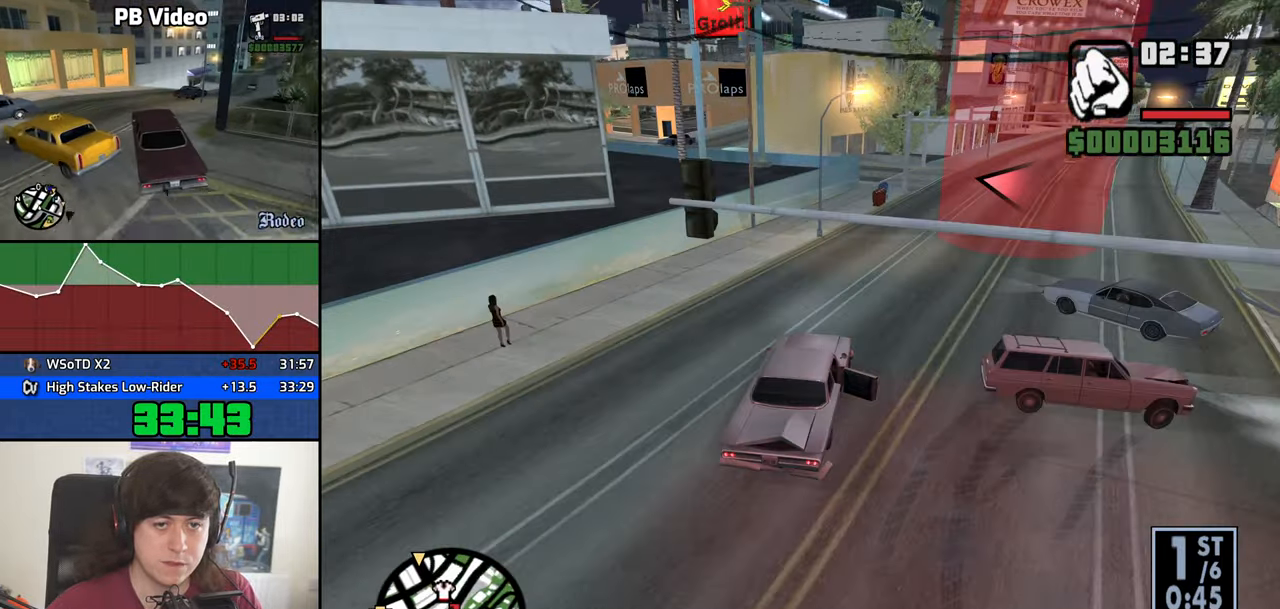
{"keys": ["w"], "mouse": [], "events": [[267, "d", "up"]]}
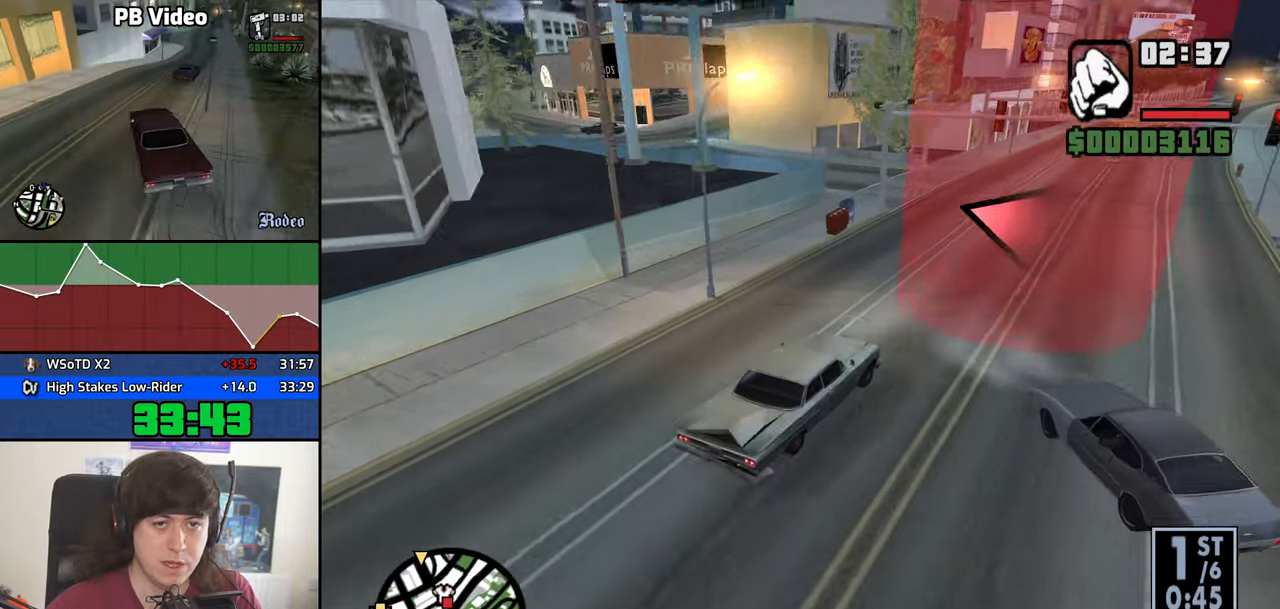
{"keys": ["a", "space", "w"], "mouse": [], "events": [[200, "a", "down"], [433, "space", "down"]]}
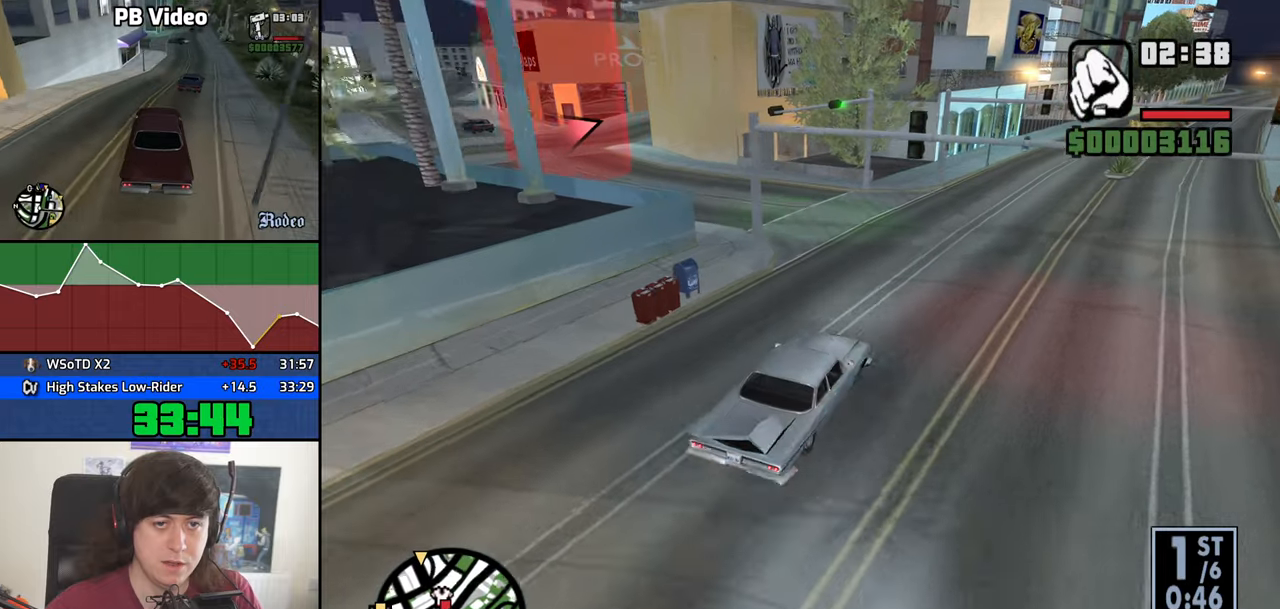
{"keys": ["a", "w"], "mouse": [], "events": [[17, "space", "up"]]}
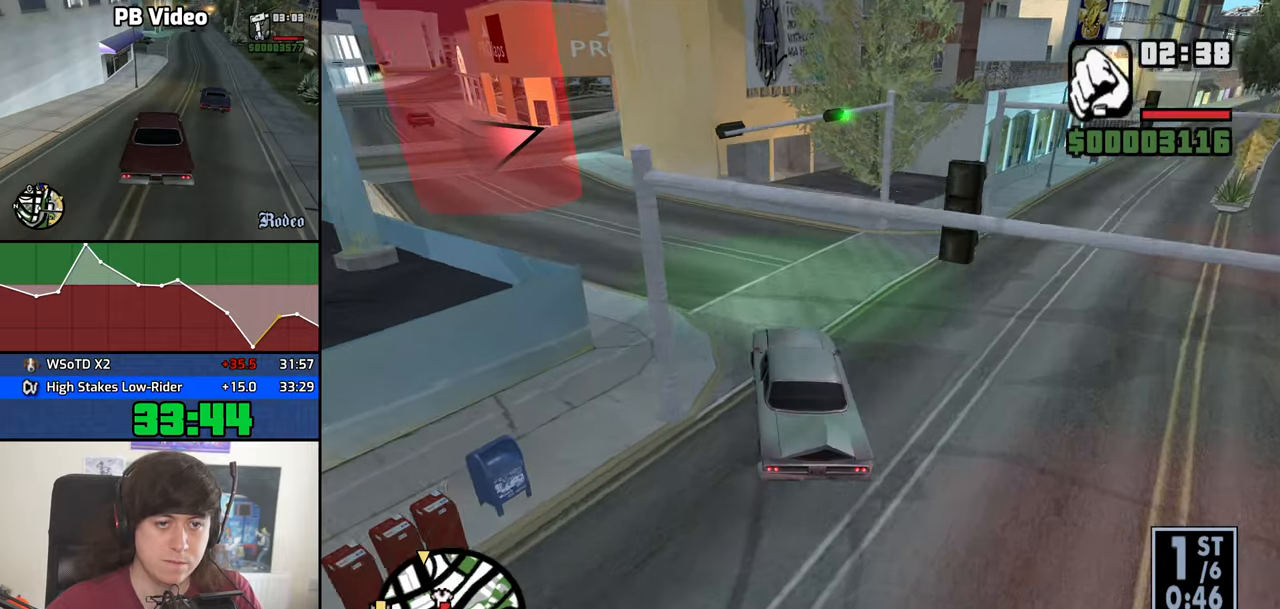
{"keys": ["a", "w"], "mouse": [], "events": []}
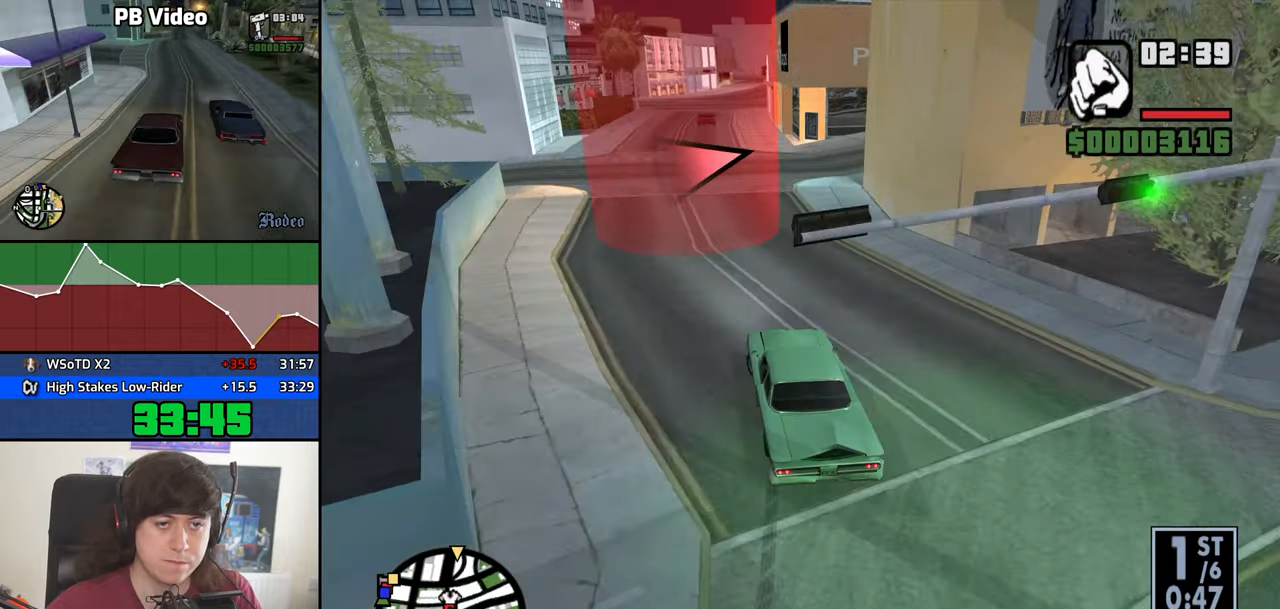
{"keys": ["d", "w"], "mouse": [], "events": [[100, "a", "up"], [100, "d", "down"]]}
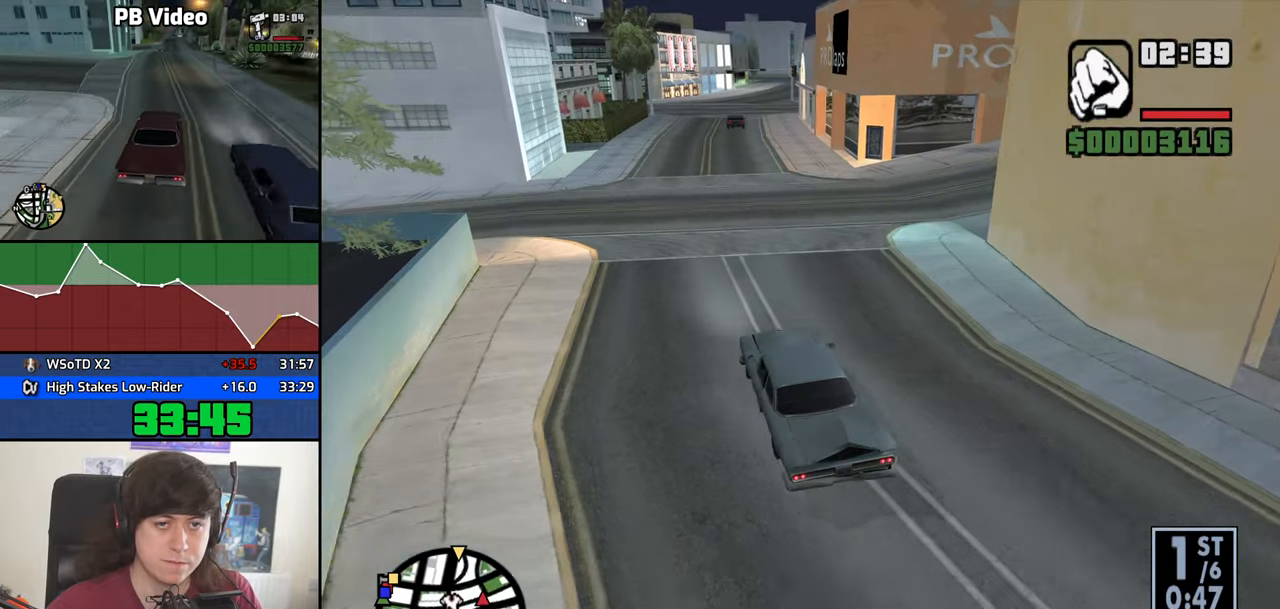
{"keys": ["d", "w"], "mouse": [], "events": []}
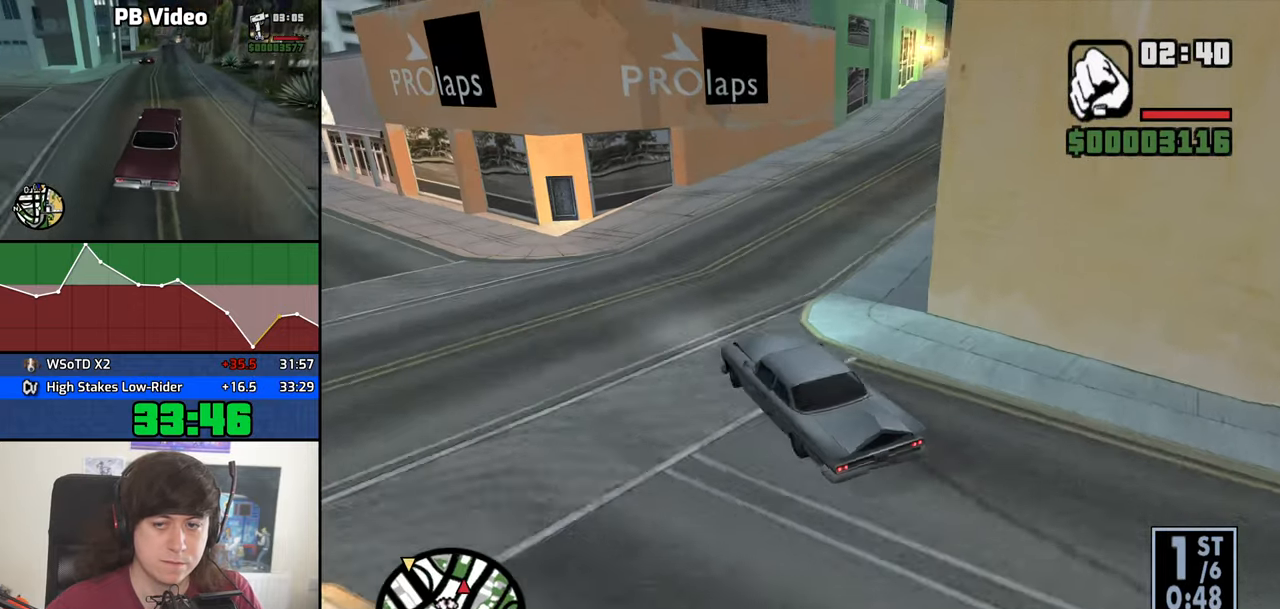
{"keys": ["d", "w"], "mouse": [], "events": []}
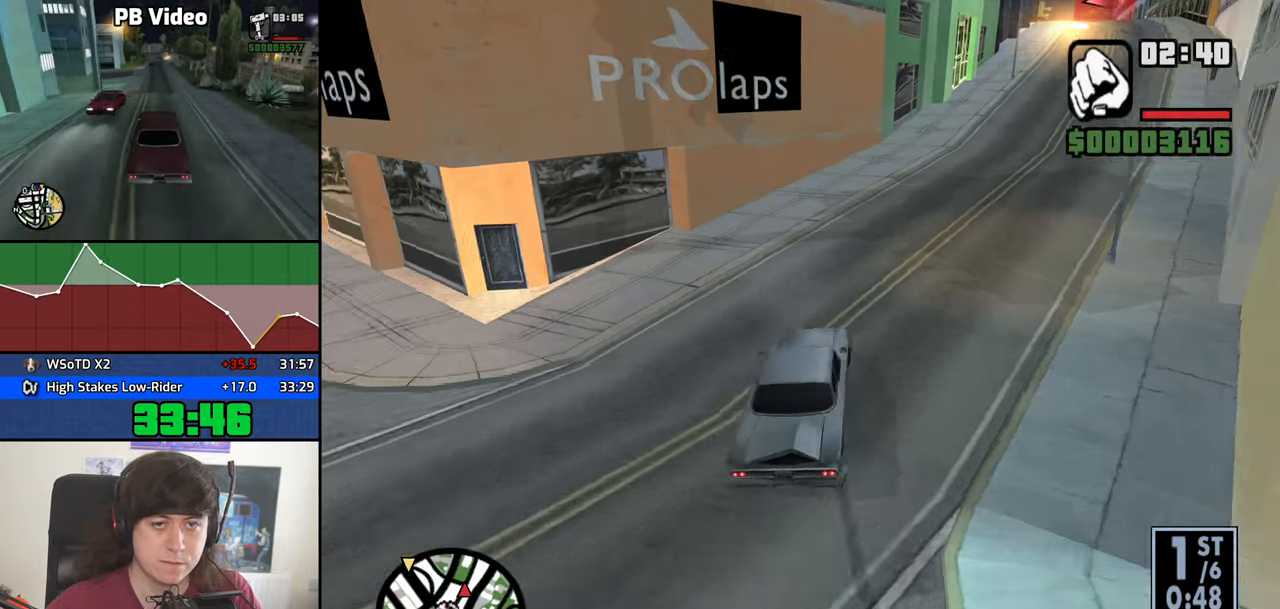
{"keys": ["d", "w"], "mouse": [], "events": [[100, "d", "up"], [250, "d", "down"], [384, "d", "up"], [484, "d", "down"]]}
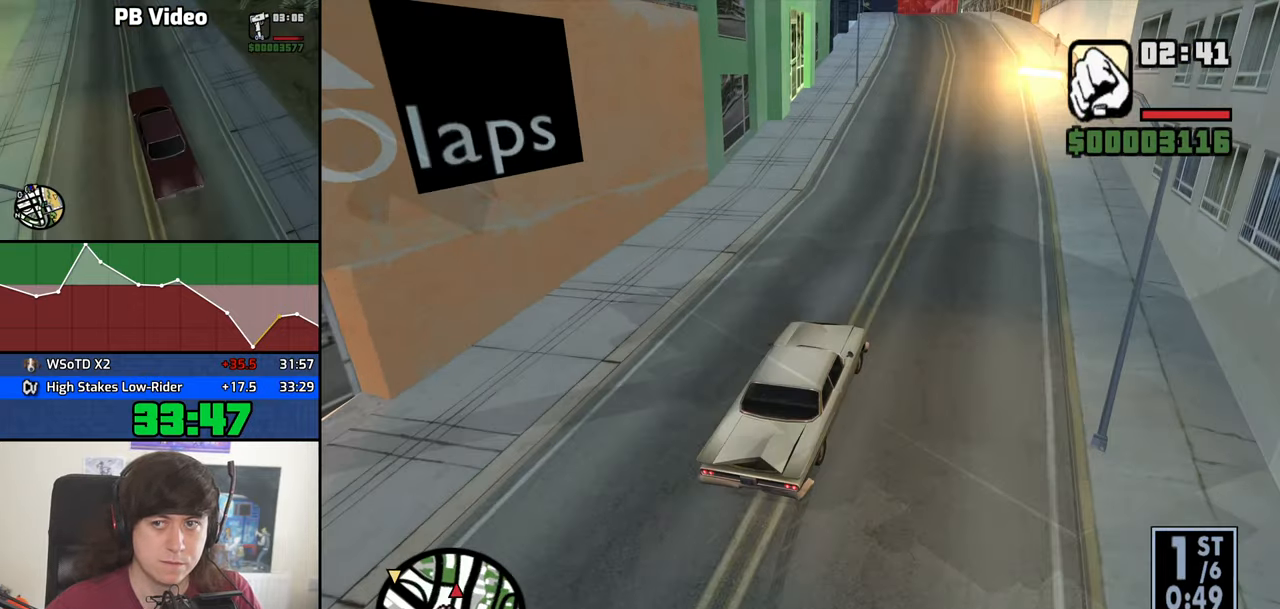
{"keys": ["w"], "mouse": [], "events": [[67, "d", "up"], [300, "a", "down"], [450, "a", "up"]]}
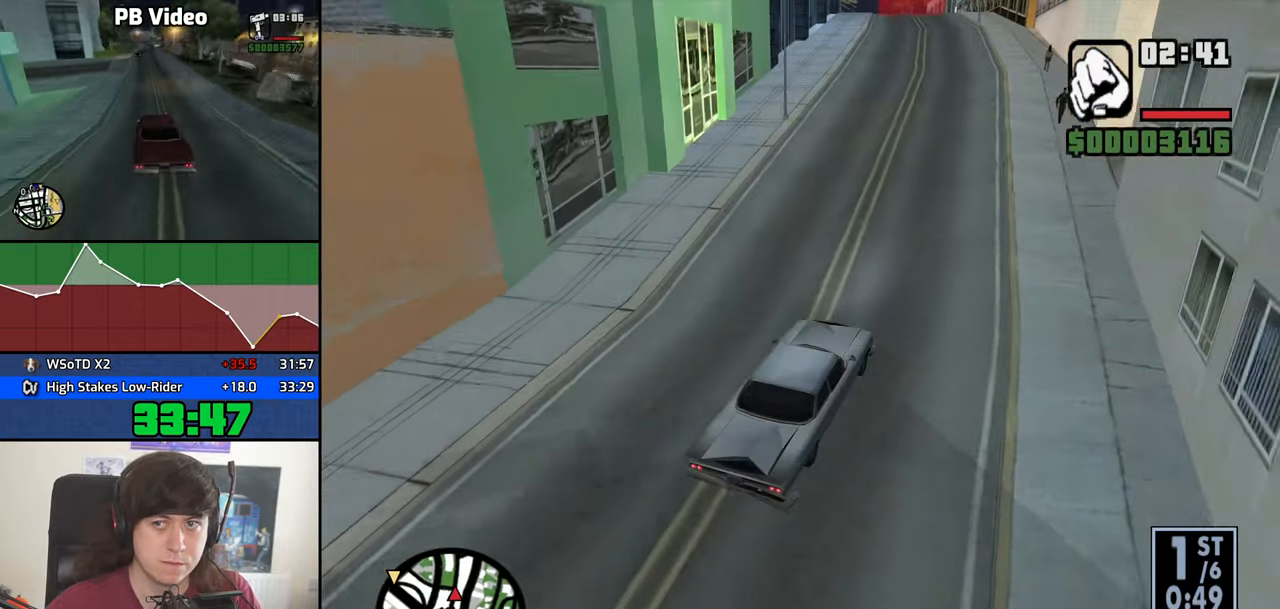
{"keys": ["w"], "mouse": [], "events": []}
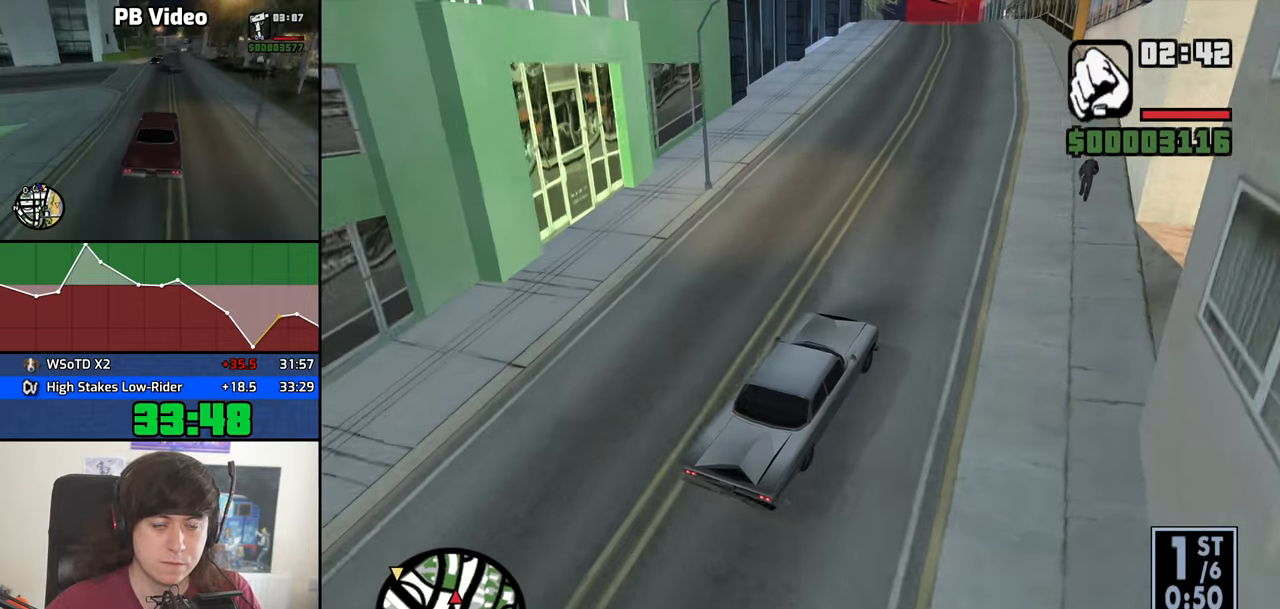
{"keys": ["w"], "mouse": [], "events": [[50, "a", "down"], [200, "a", "up"]]}